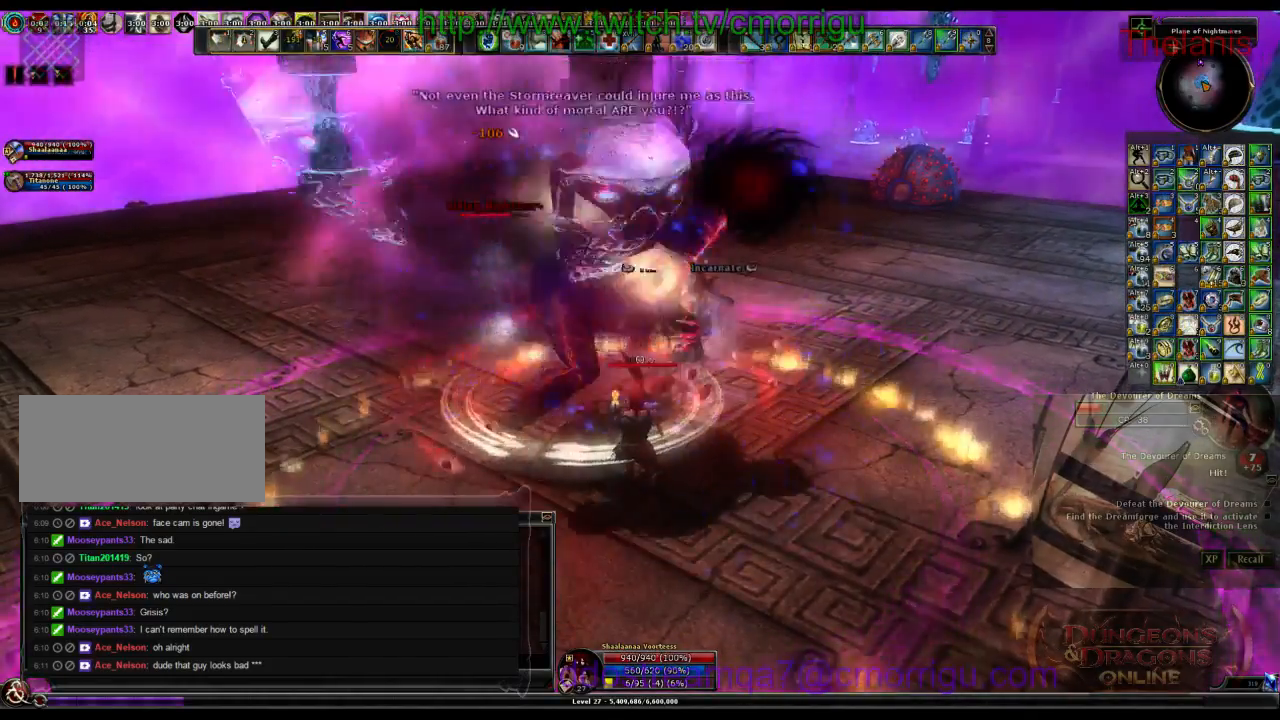
Gameplay with keyboard; each line is a JSON object with the keys held at the frame after it. "events" lists presses ("down") and releases ("up") of ".", "/", "0", "1", "2", "3", "4", "5", "6", "7", "8", "9", "a", "b", "backslash", "backspace", "c", "caps_lock", "comma", "ctrl_l", "ctrl_r", "d", "e", "equals", "escape", "f", "f1", "f10", "f11", "f12", "f2", "f3", "f4", "f5", "f6", "f7", "f8", "f9", "g", "h", "i", "j", "k", "l", "lbracket", "m", "minus", "n", "o", "p", "q", "quote", "r", "rbracket", "return", "s", "semicolon", "shift_l", "shift_r", "space", "t", "tab", "tilde", "u", "v", "w", "x", "y" and "z" between this image and that frame as [ms after this image, input, new state], when the widget could be followed in between. No other keys are recorded. Mouse input is not recorded.
{"keys": [], "events": []}
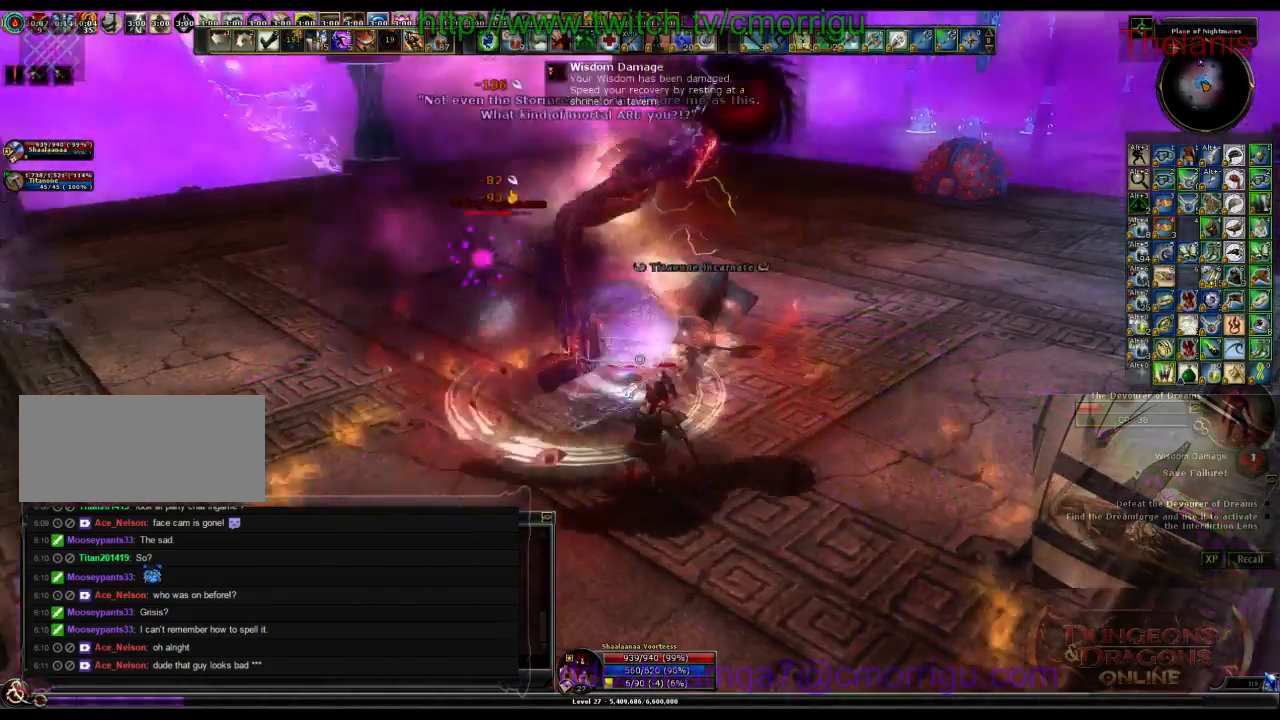
{"keys": [], "events": [[267, "1", "down"], [433, "1", "up"]]}
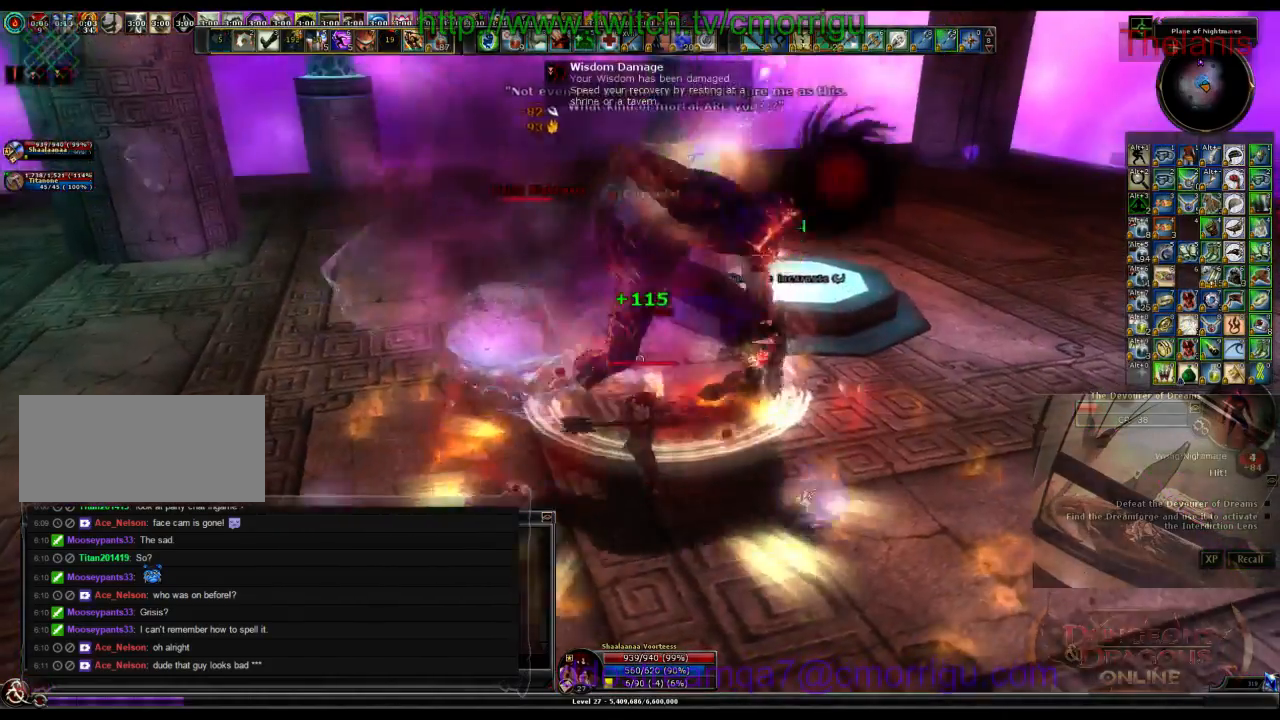
{"keys": [], "events": []}
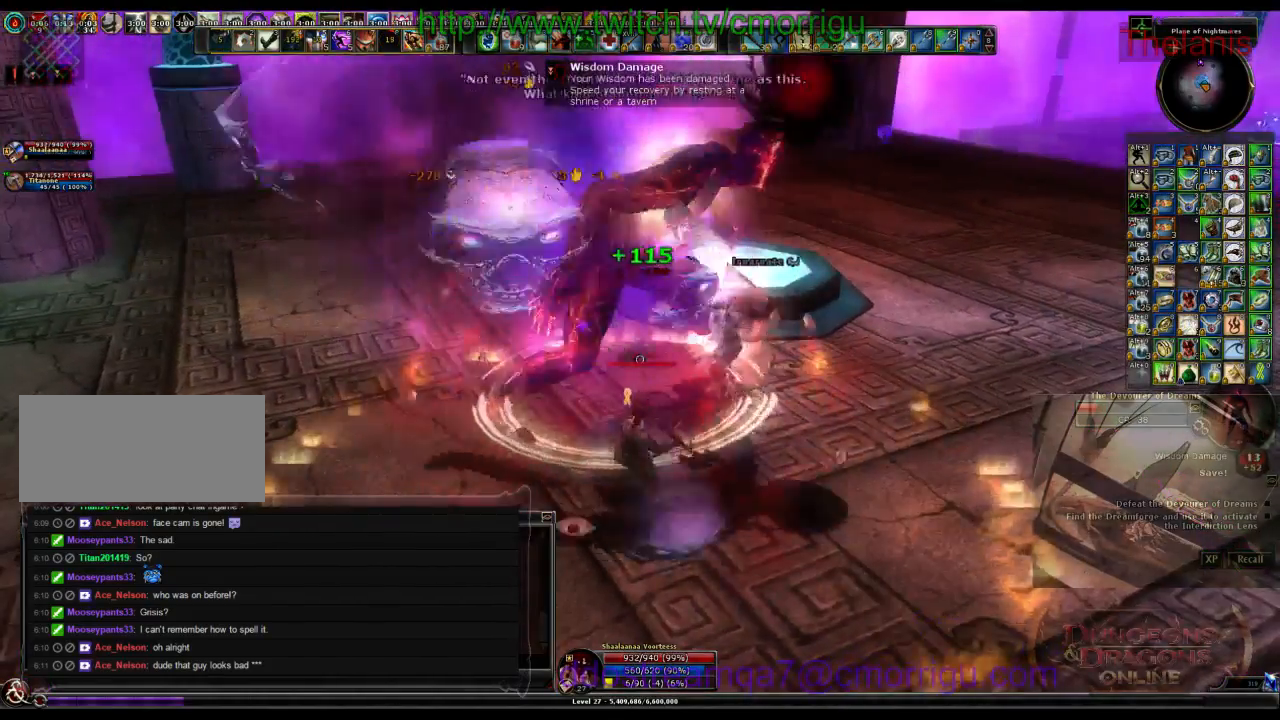
{"keys": [], "events": [[133, "2", "down"], [400, "2", "up"]]}
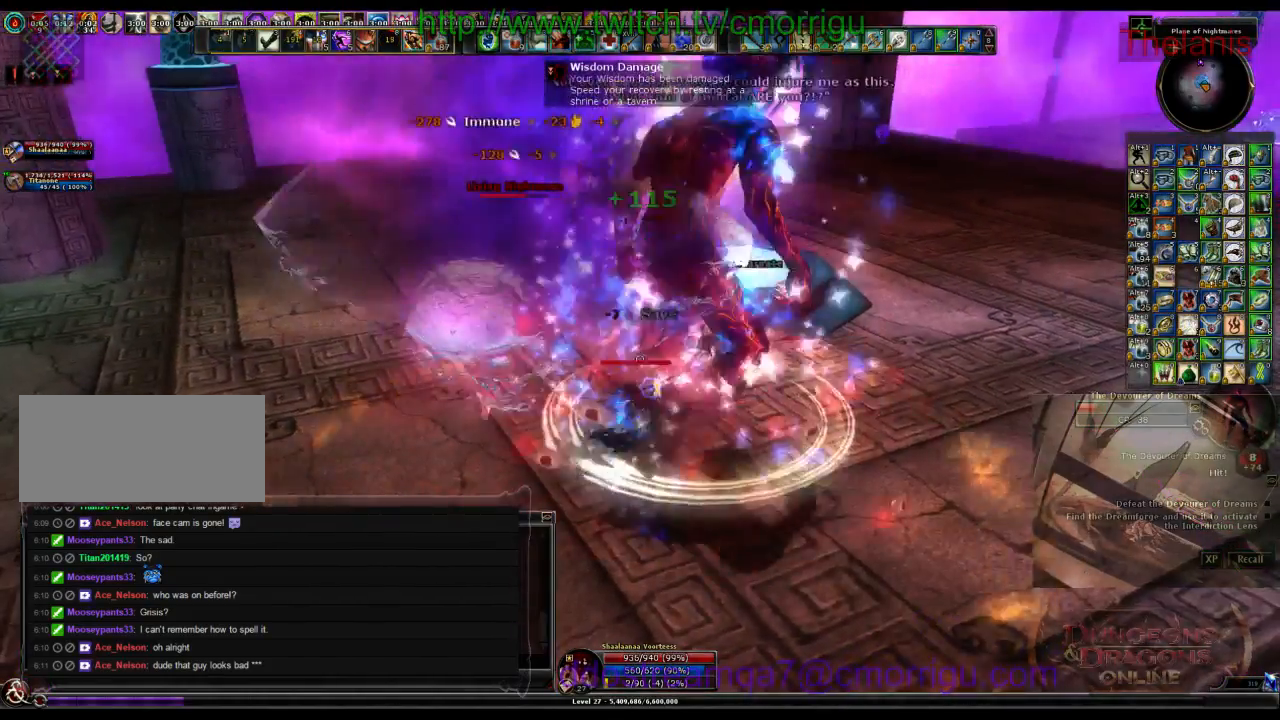
{"keys": [], "events": []}
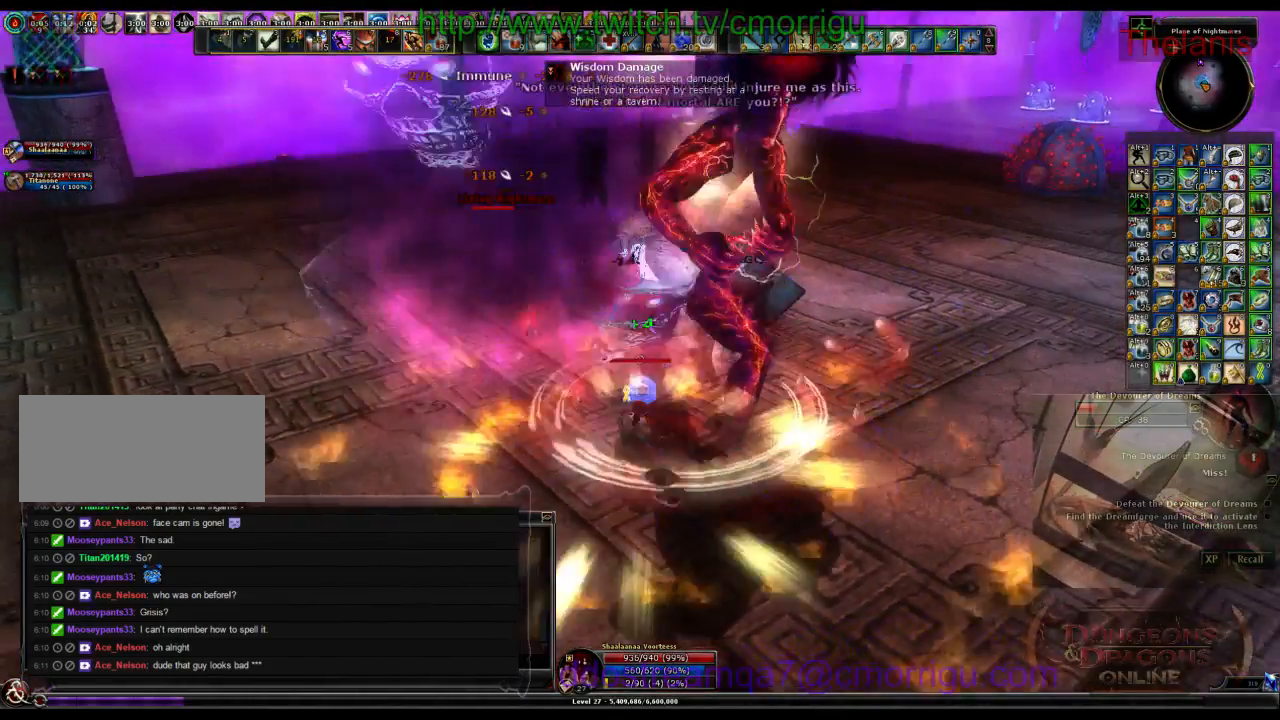
{"keys": [], "events": [[200, "1", "down"], [400, "1", "up"]]}
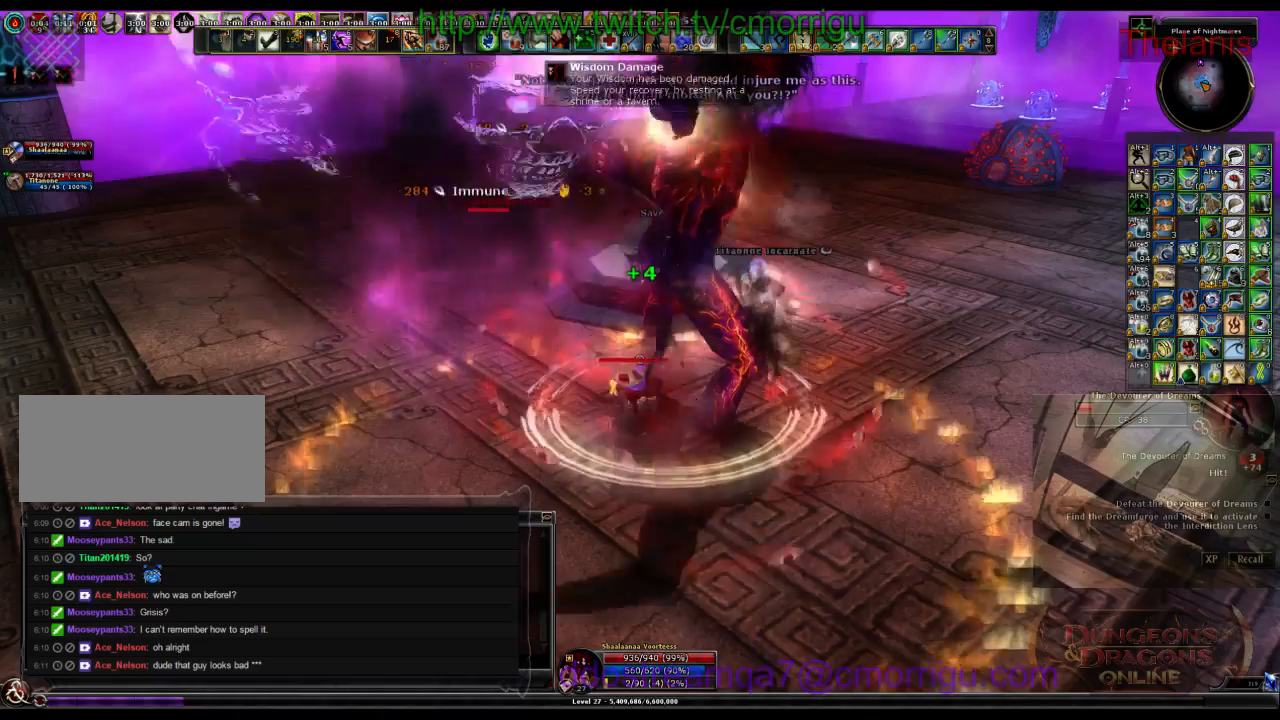
{"keys": [], "events": [[200, "2", "down"], [400, "2", "up"]]}
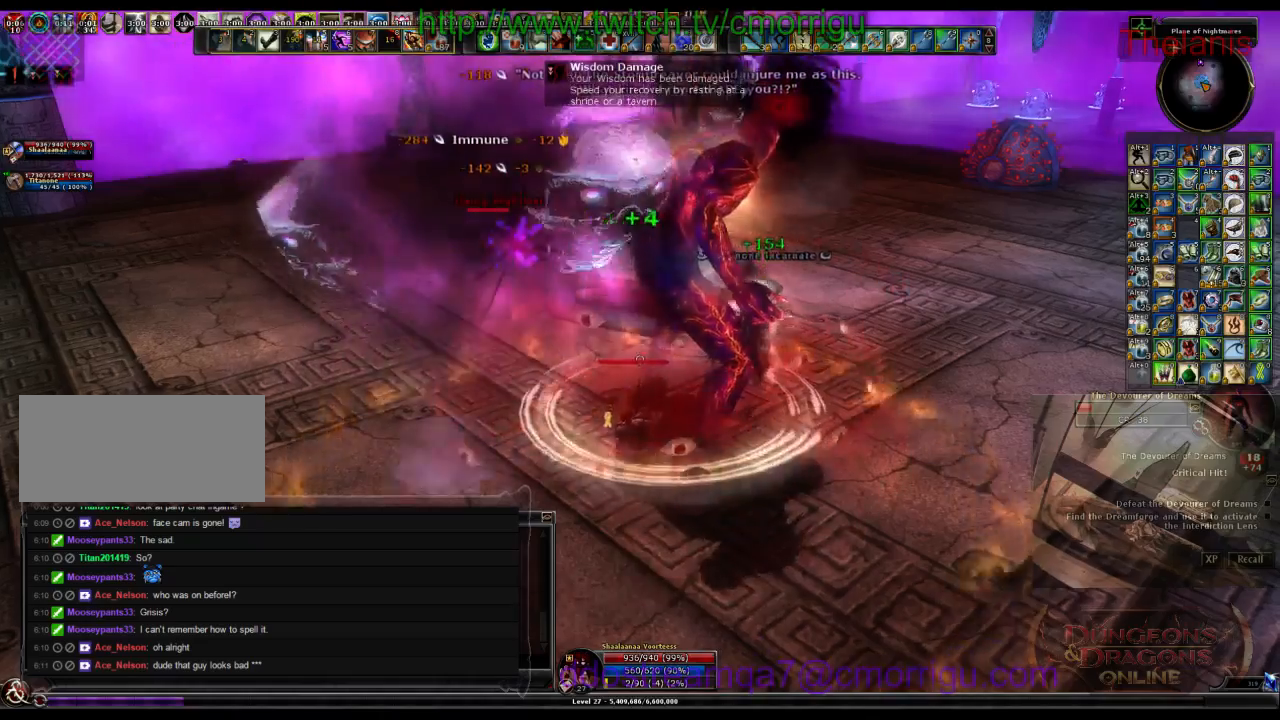
{"keys": [], "events": []}
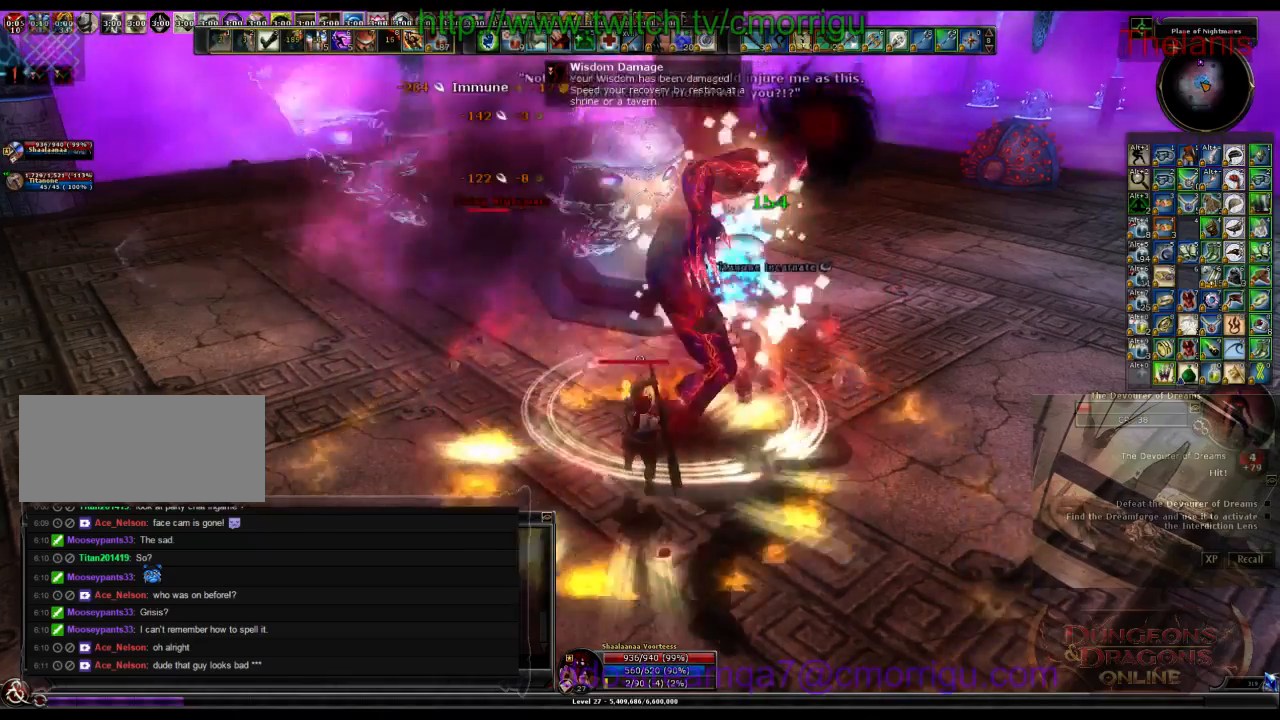
{"keys": [], "events": [[233, "1", "down"], [433, "1", "up"]]}
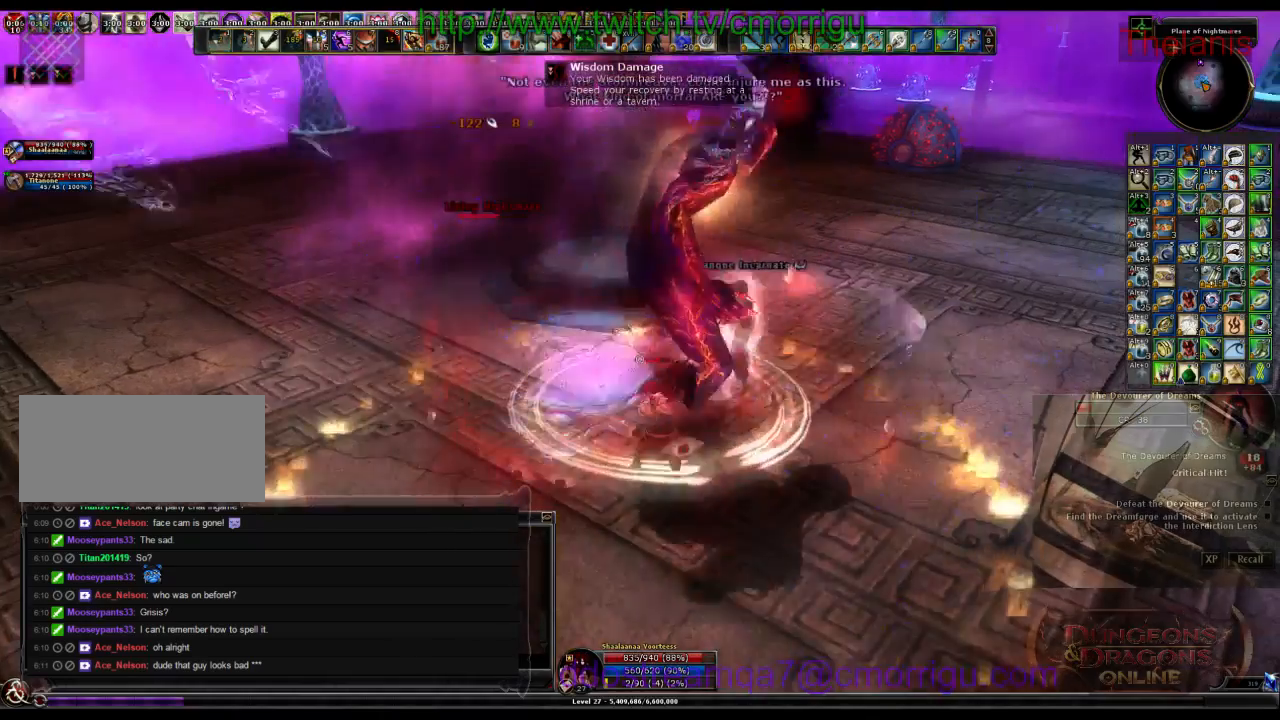
{"keys": [], "events": [[200, "2", "down"], [367, "2", "up"]]}
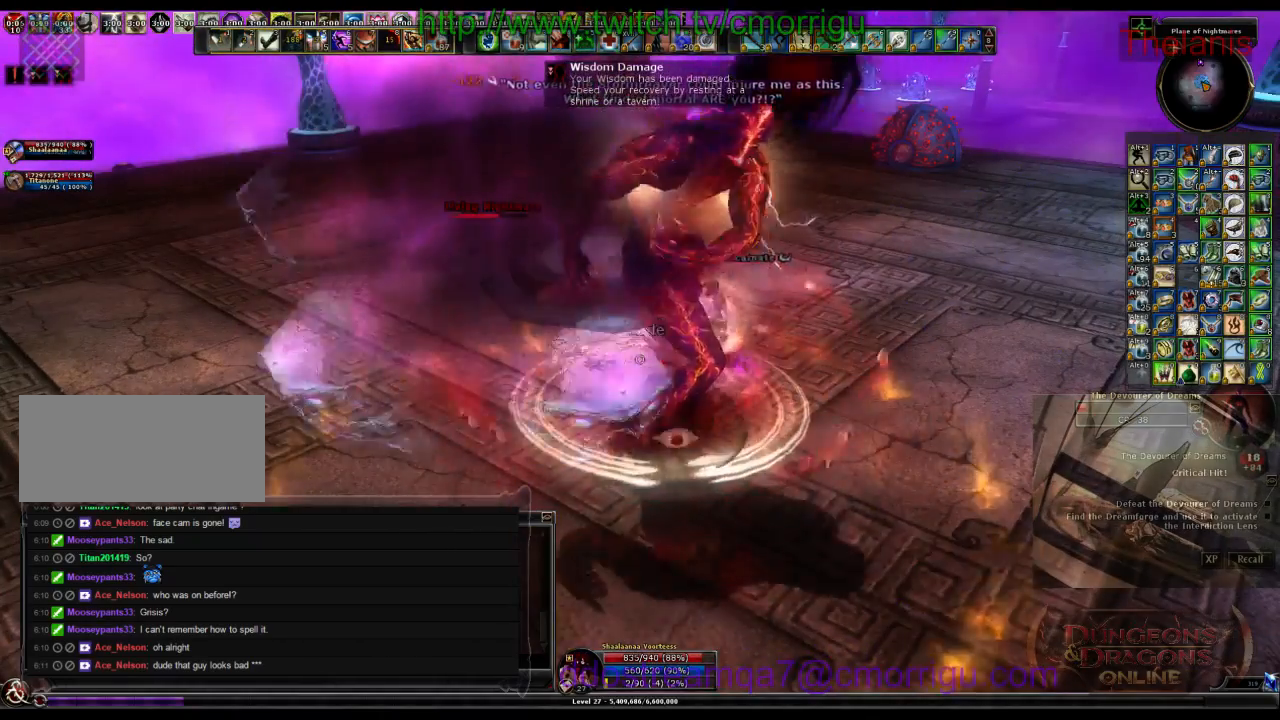
{"keys": [], "events": []}
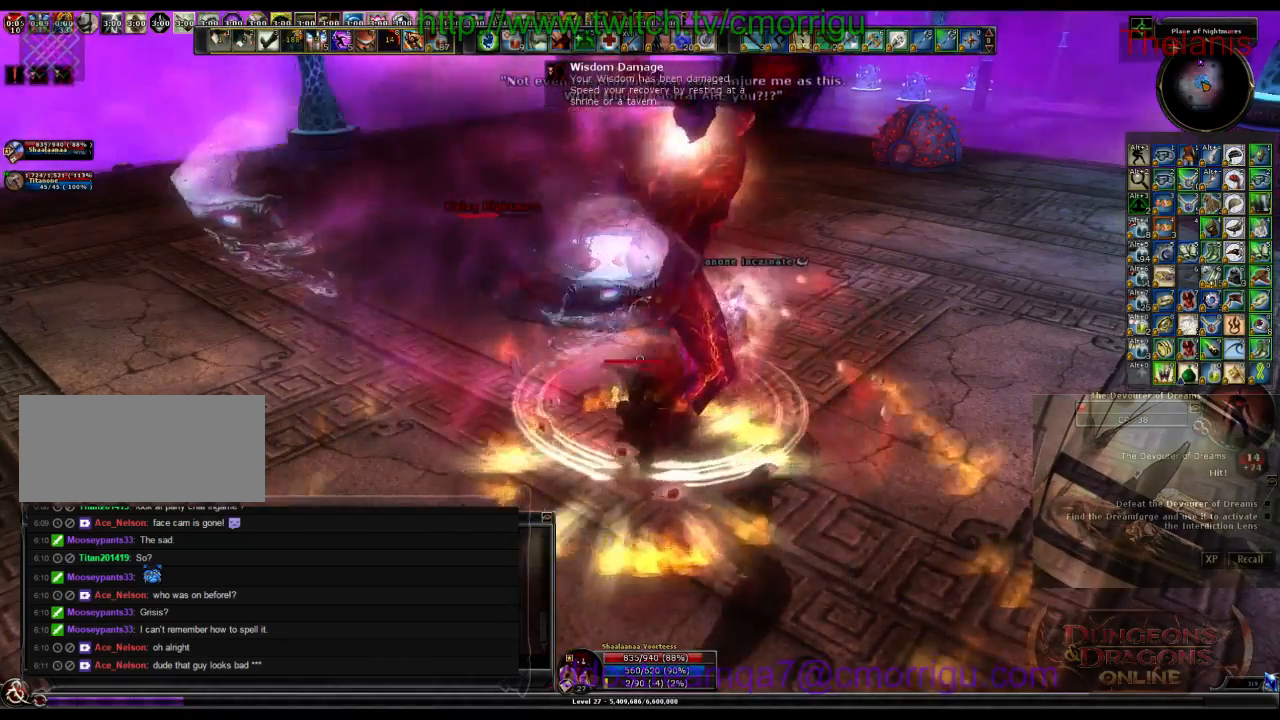
{"keys": [], "events": []}
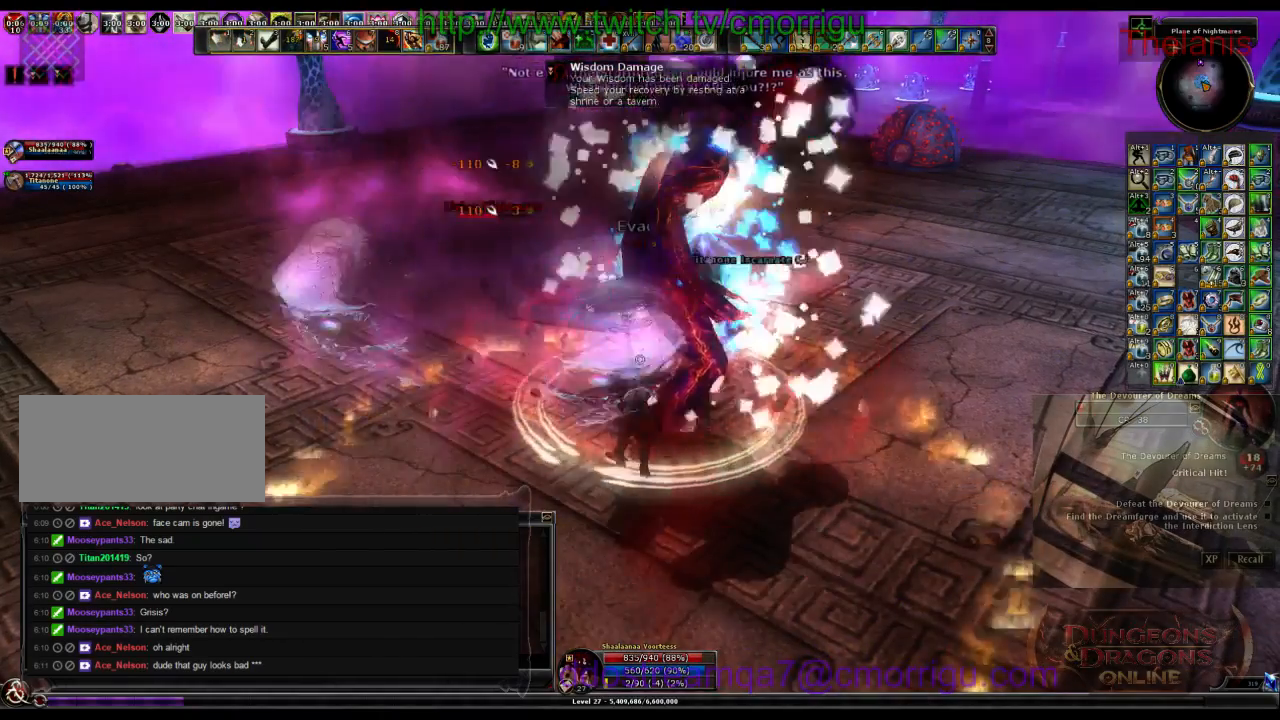
{"keys": [], "events": []}
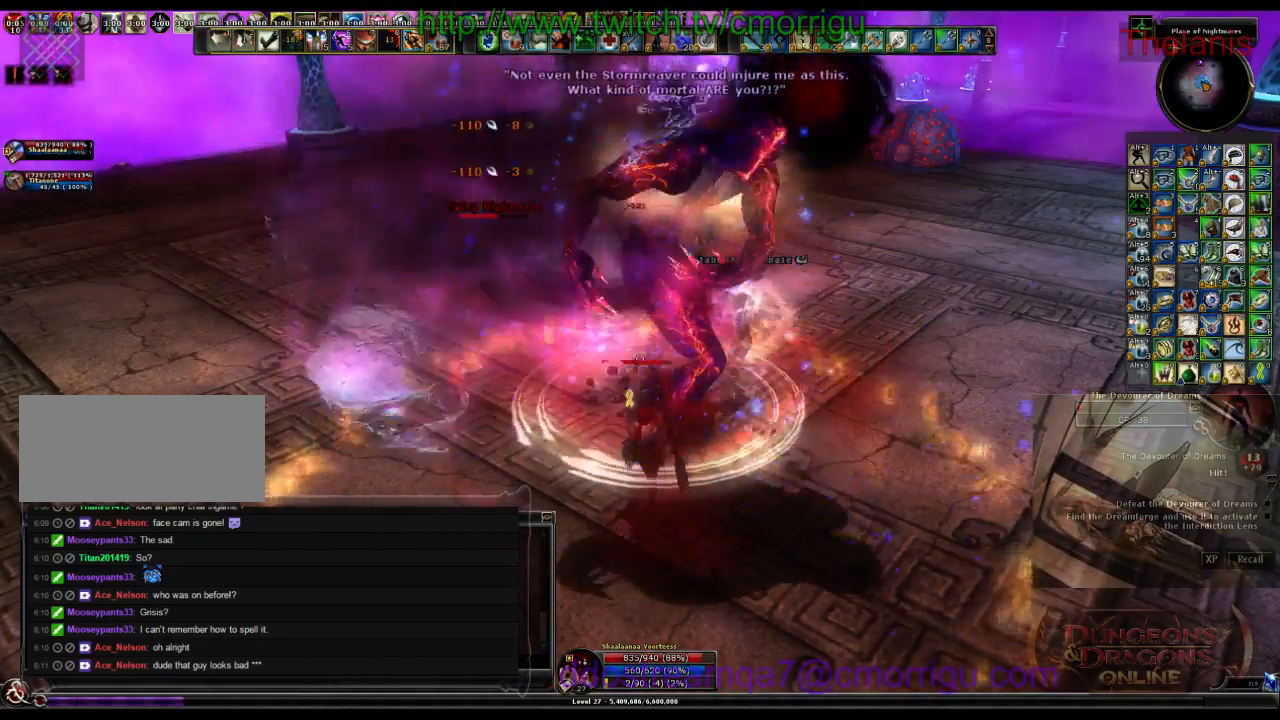
{"keys": [], "events": [[233, "1", "down"], [433, "1", "up"]]}